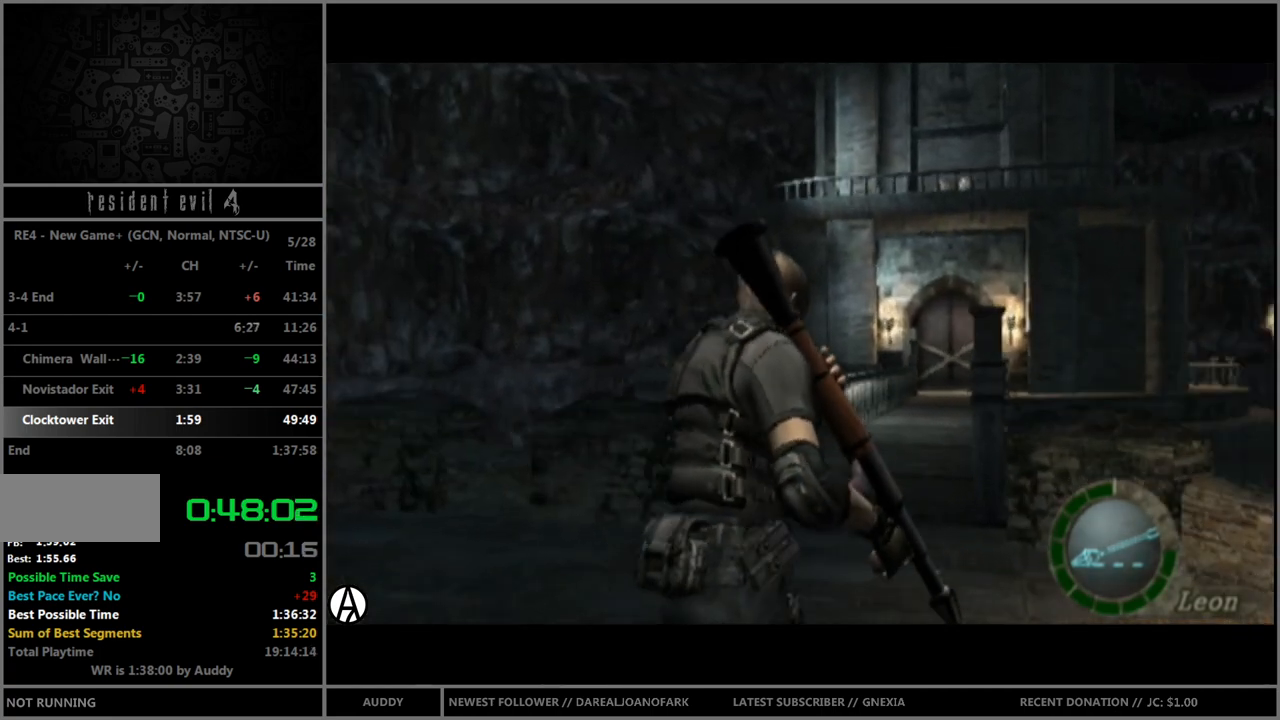
Gameplay with a controller (Nintendo layout); each line is a JSON object with the inputs held at the frame after it. "events" lists button and stick changes between this image and that frame as [ms after this image, input, new state], when the widget could be followed in between. Not read: L3 R3 START.
{"buttons": ["B"], "left_stick": "up", "right_stick": "center", "events": []}
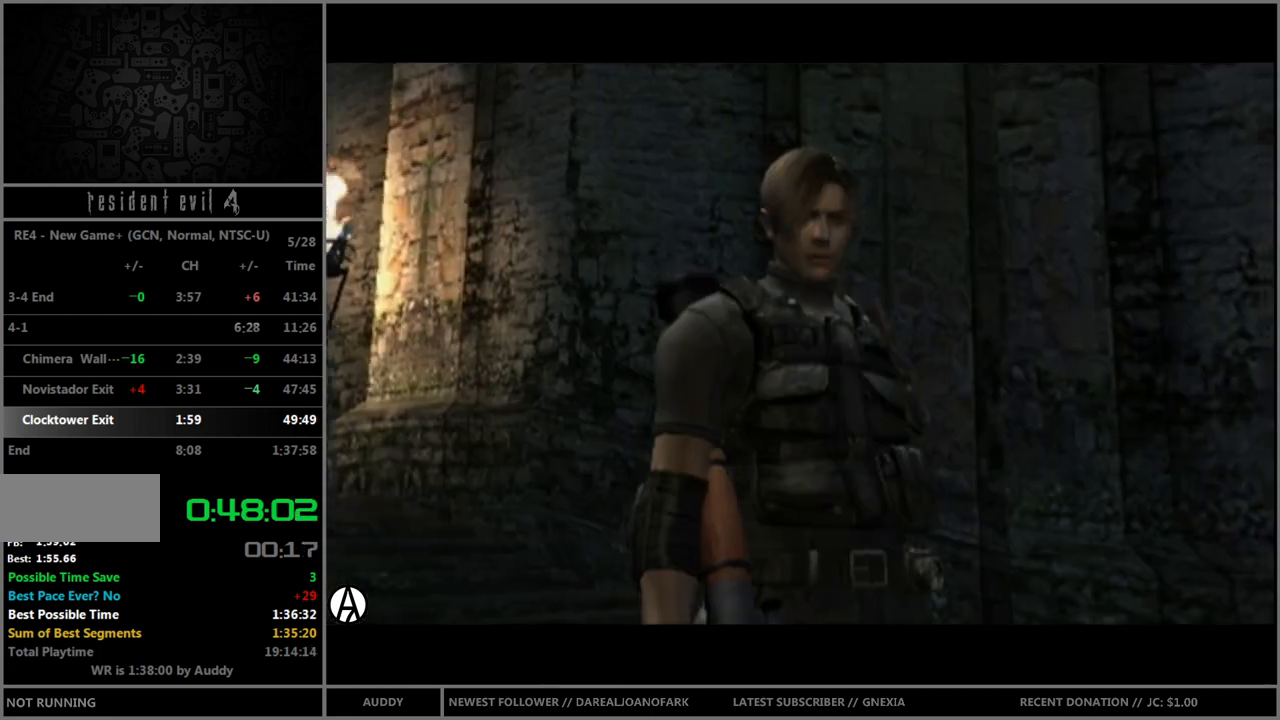
{"buttons": ["B"], "left_stick": "up", "right_stick": "center", "events": []}
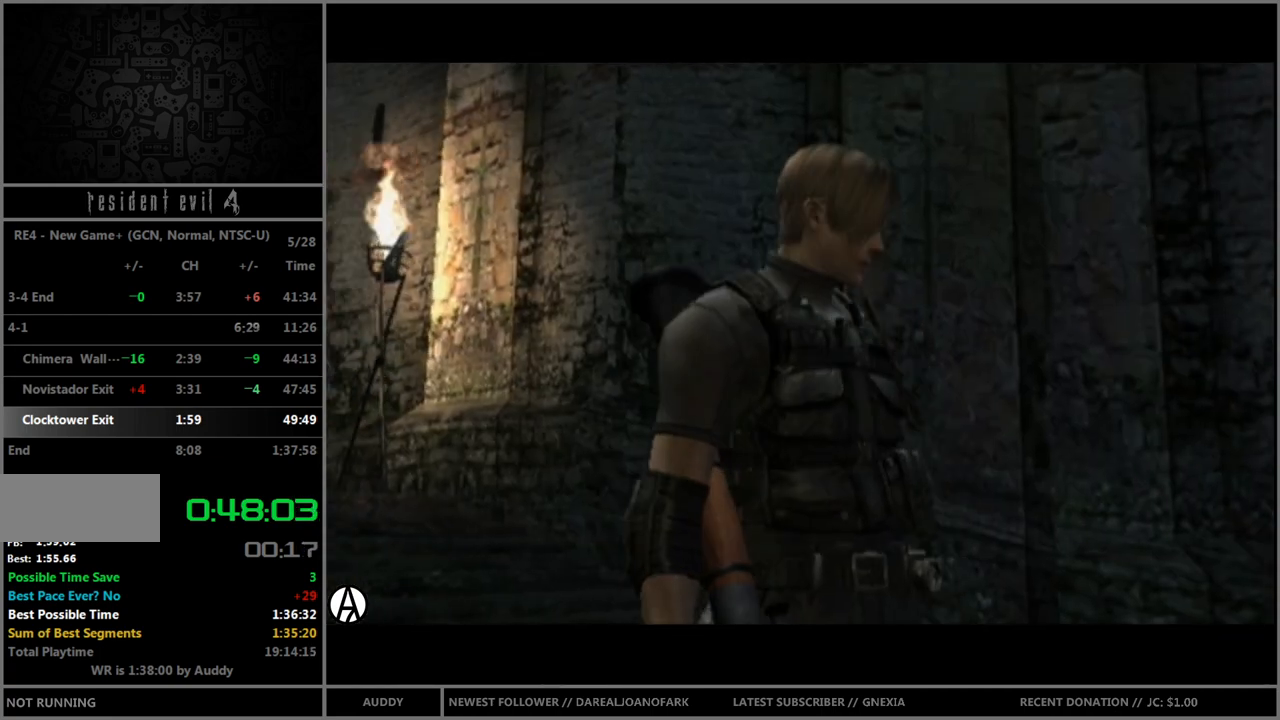
{"buttons": ["B"], "left_stick": "up", "right_stick": "center", "events": []}
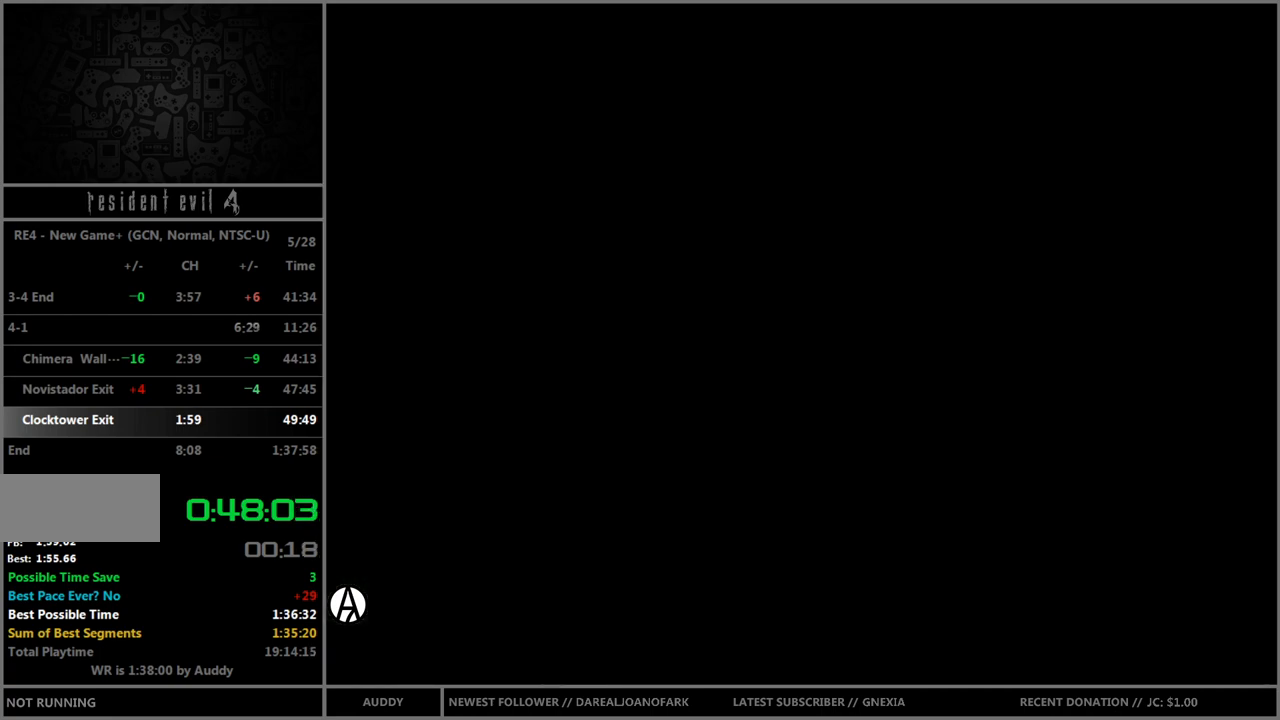
{"buttons": ["B"], "left_stick": "up", "right_stick": "center", "events": []}
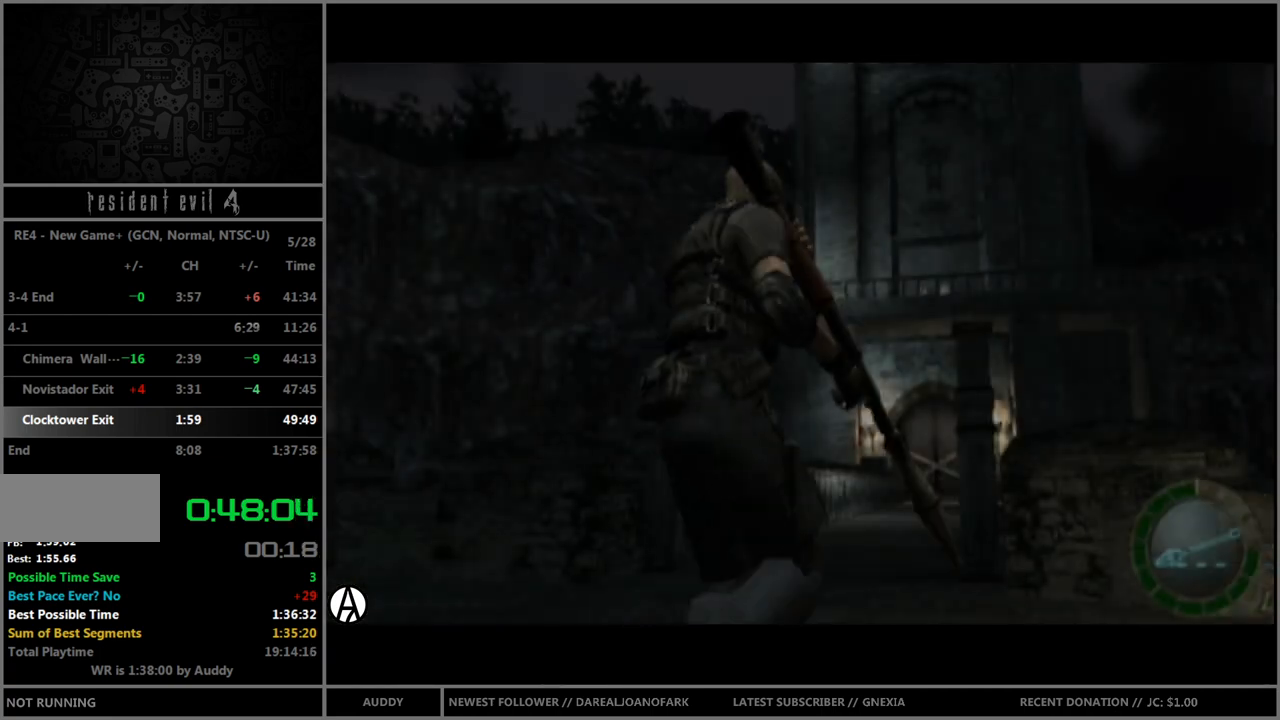
{"buttons": ["B"], "left_stick": "up", "right_stick": "center", "events": []}
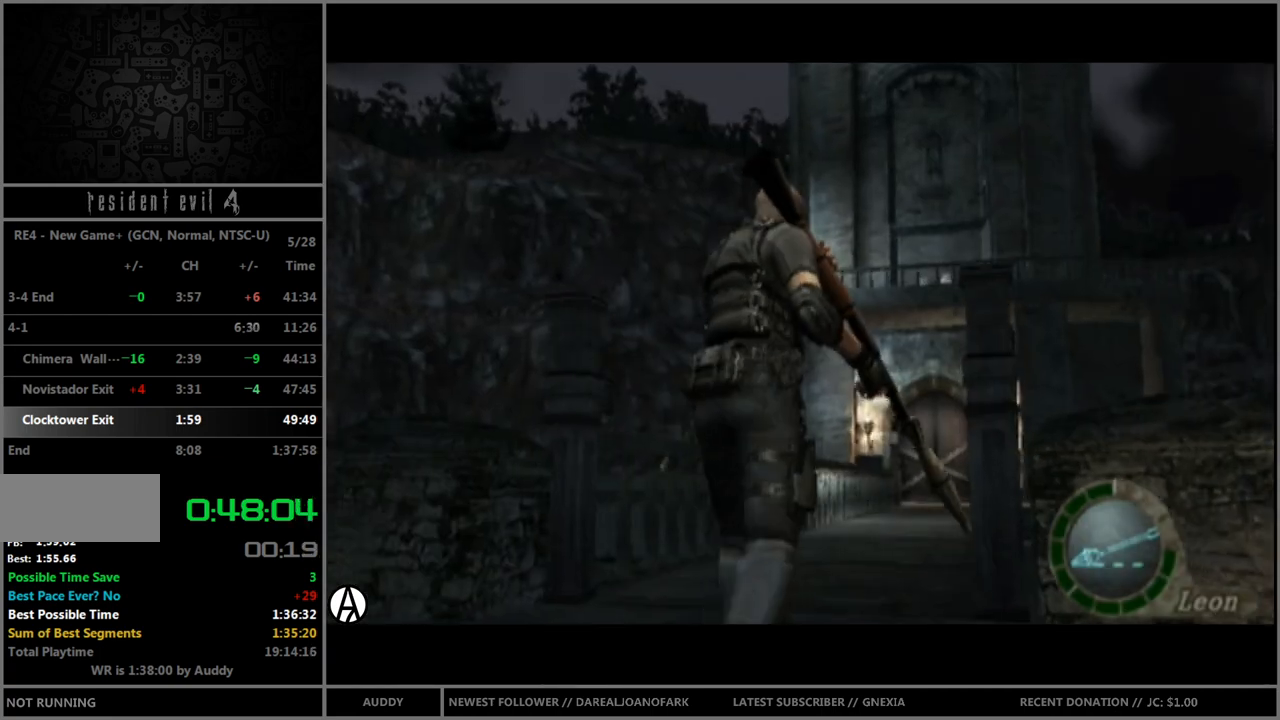
{"buttons": ["B"], "left_stick": "up", "right_stick": "center", "events": []}
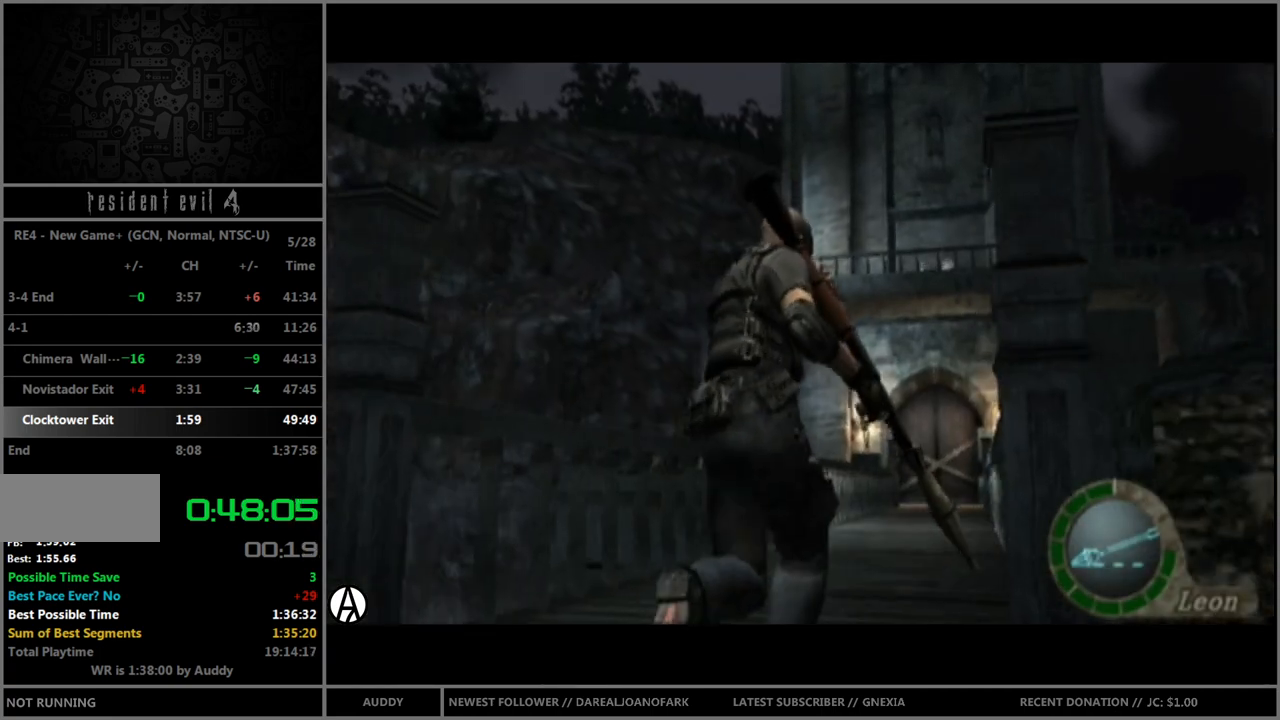
{"buttons": ["B"], "left_stick": "up", "right_stick": "center", "events": []}
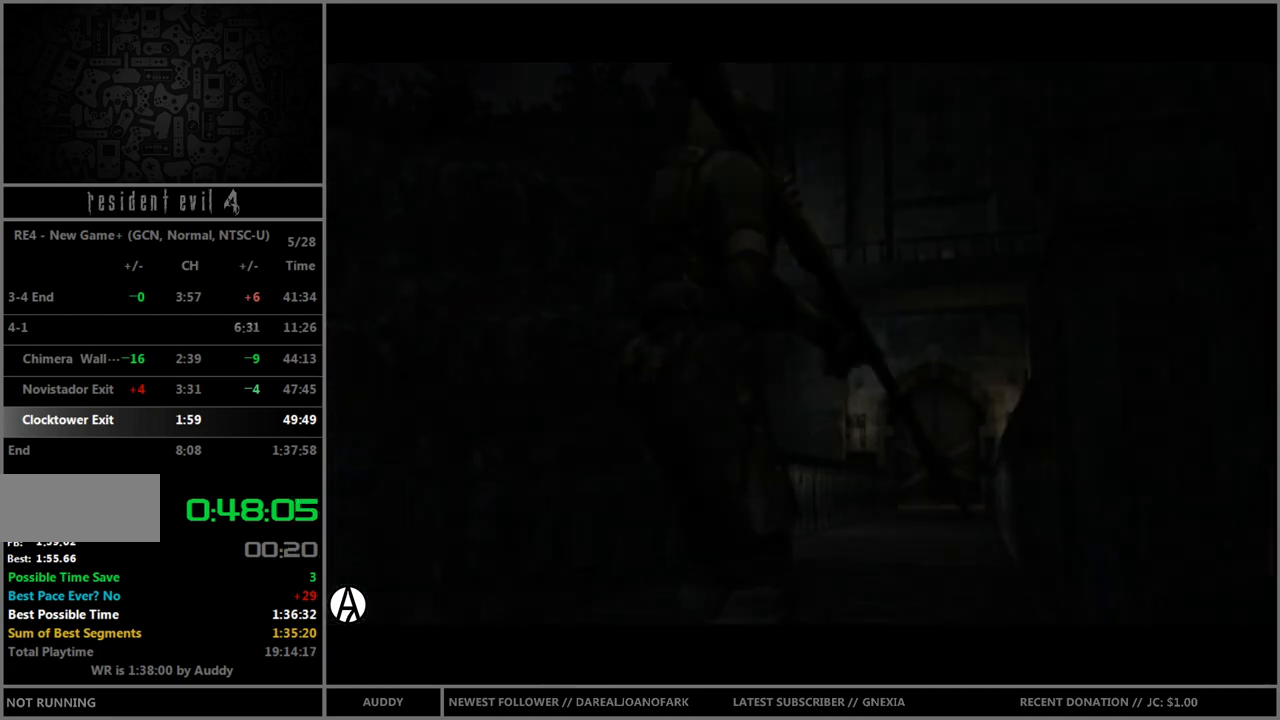
{"buttons": [], "left_stick": "up", "right_stick": "center", "events": [[434, "B", "up"]]}
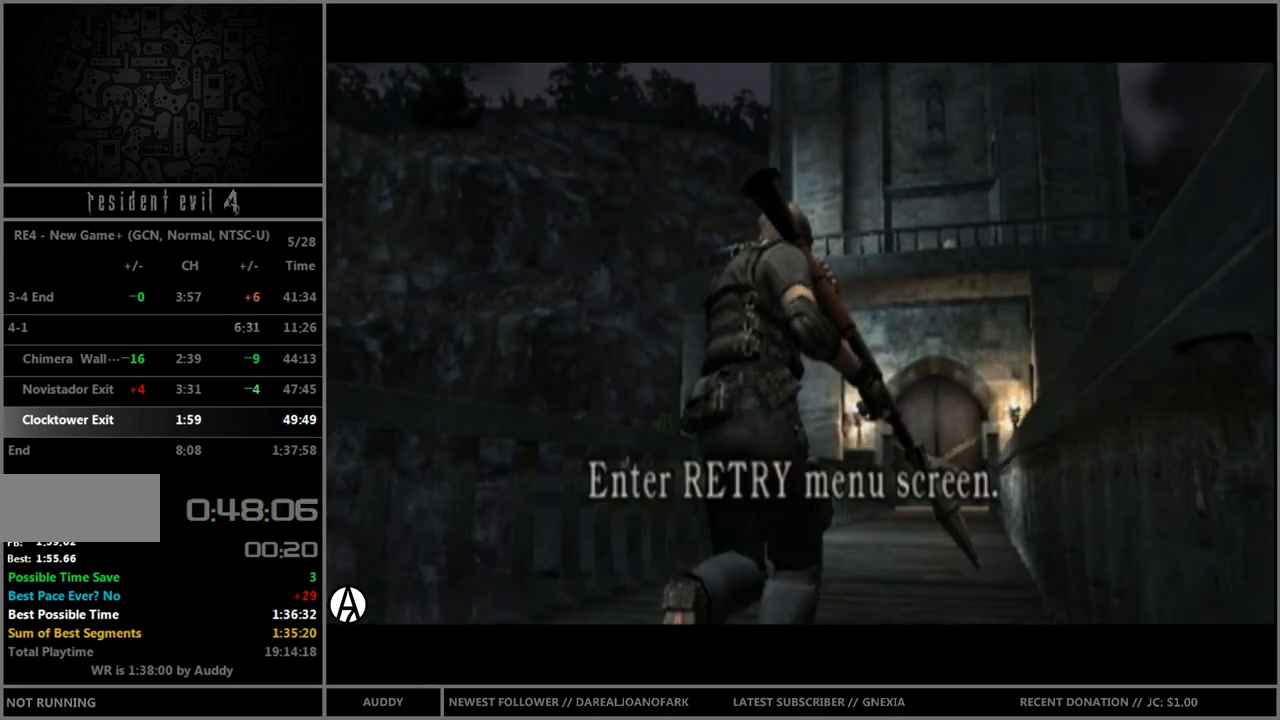
{"buttons": [], "left_stick": "center", "right_stick": "center", "events": [[33, "left_stick", "center"]]}
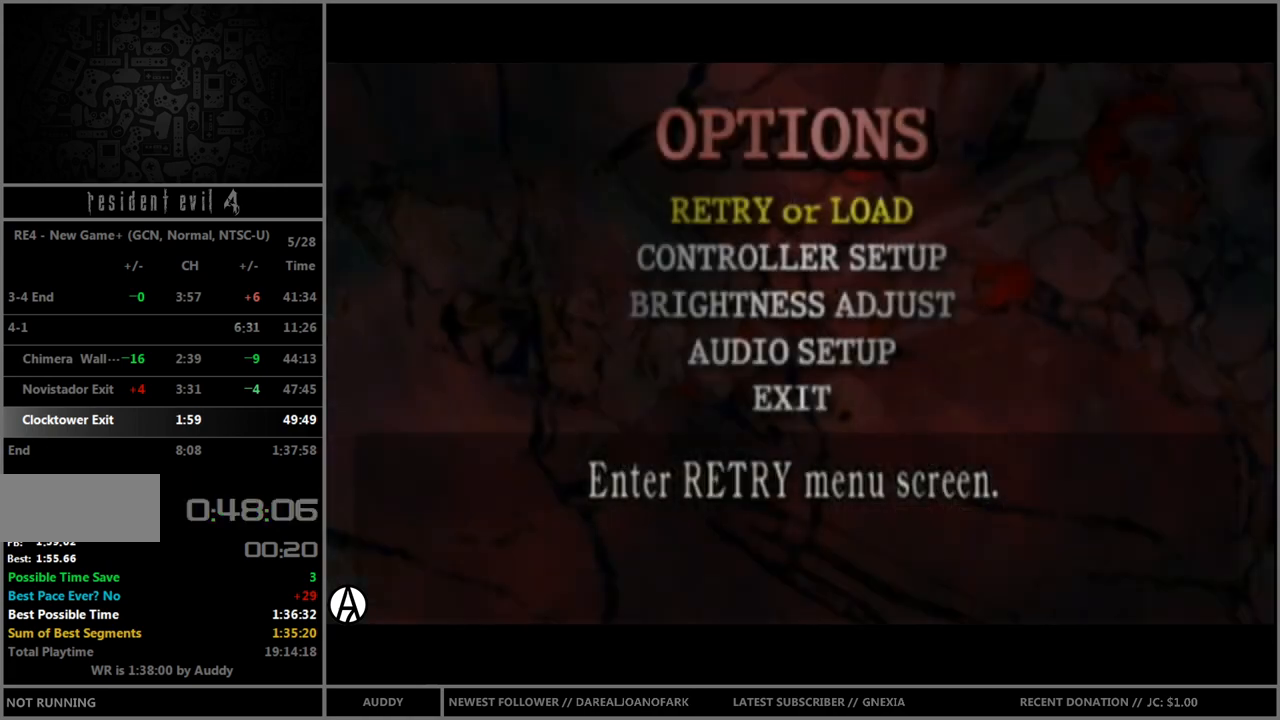
{"buttons": [], "left_stick": "center", "right_stick": "center", "events": []}
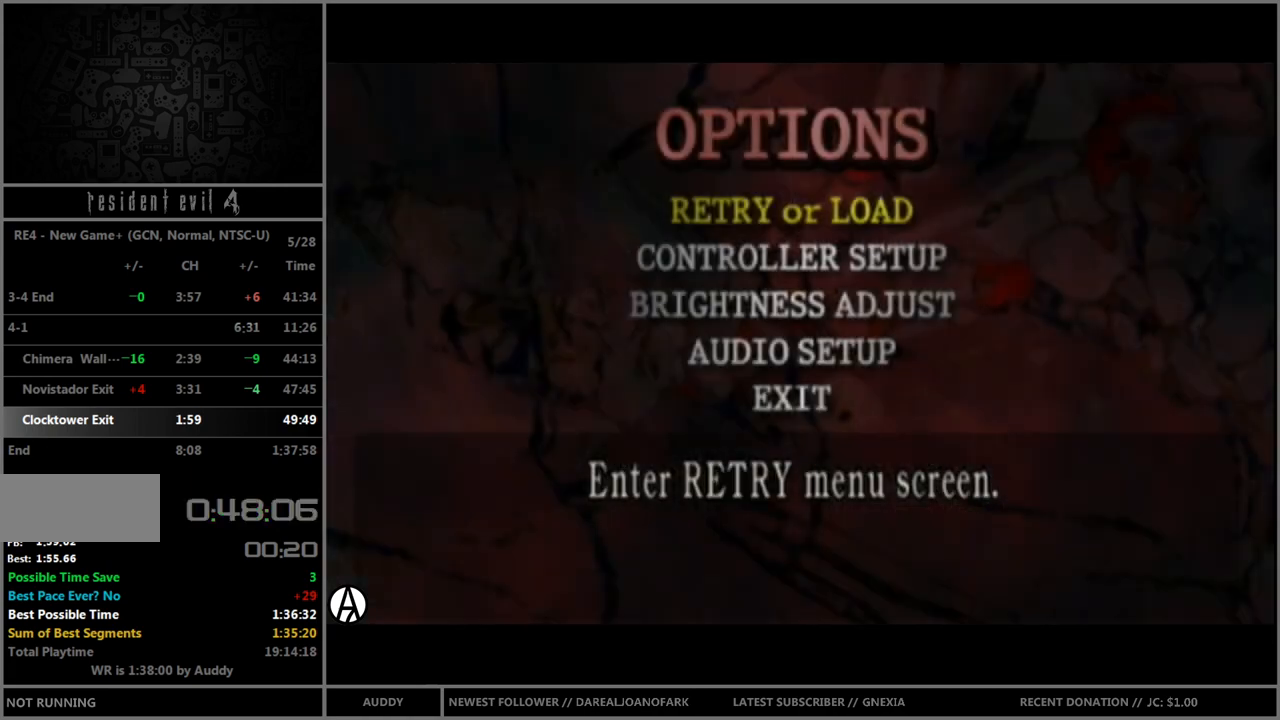
{"buttons": [], "left_stick": "center", "right_stick": "center", "events": []}
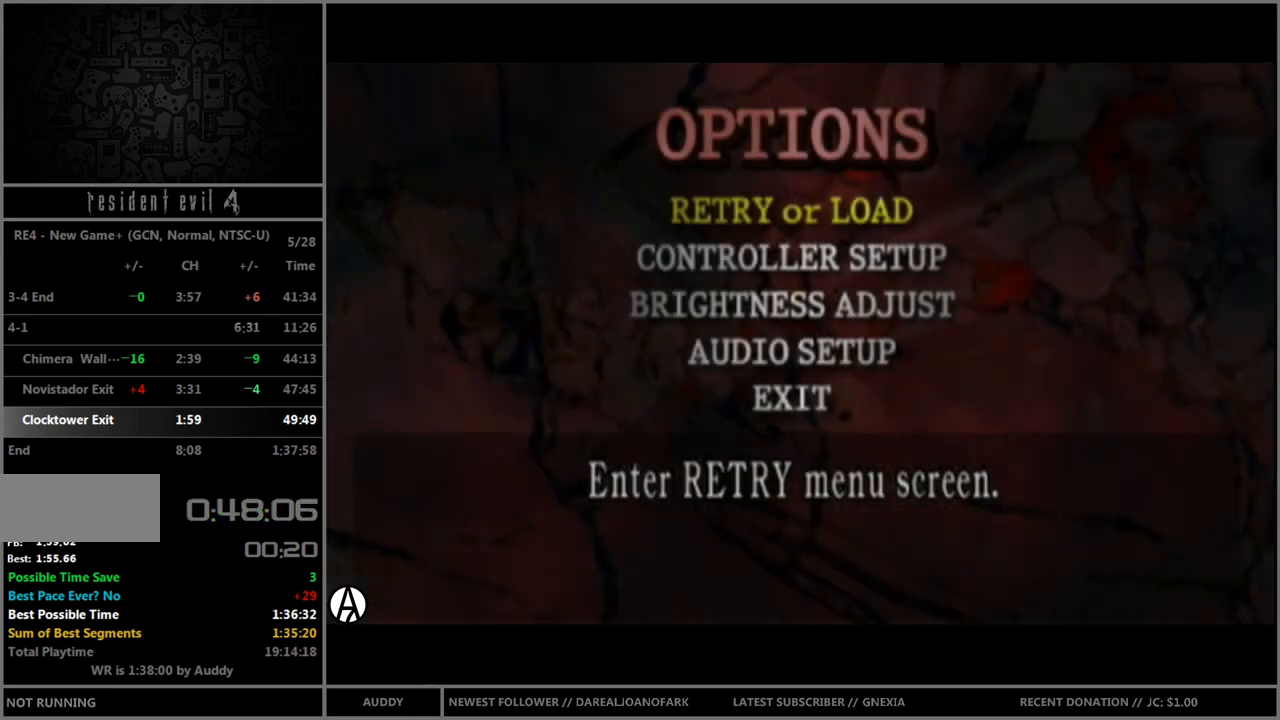
{"buttons": [], "left_stick": "center", "right_stick": "center", "events": []}
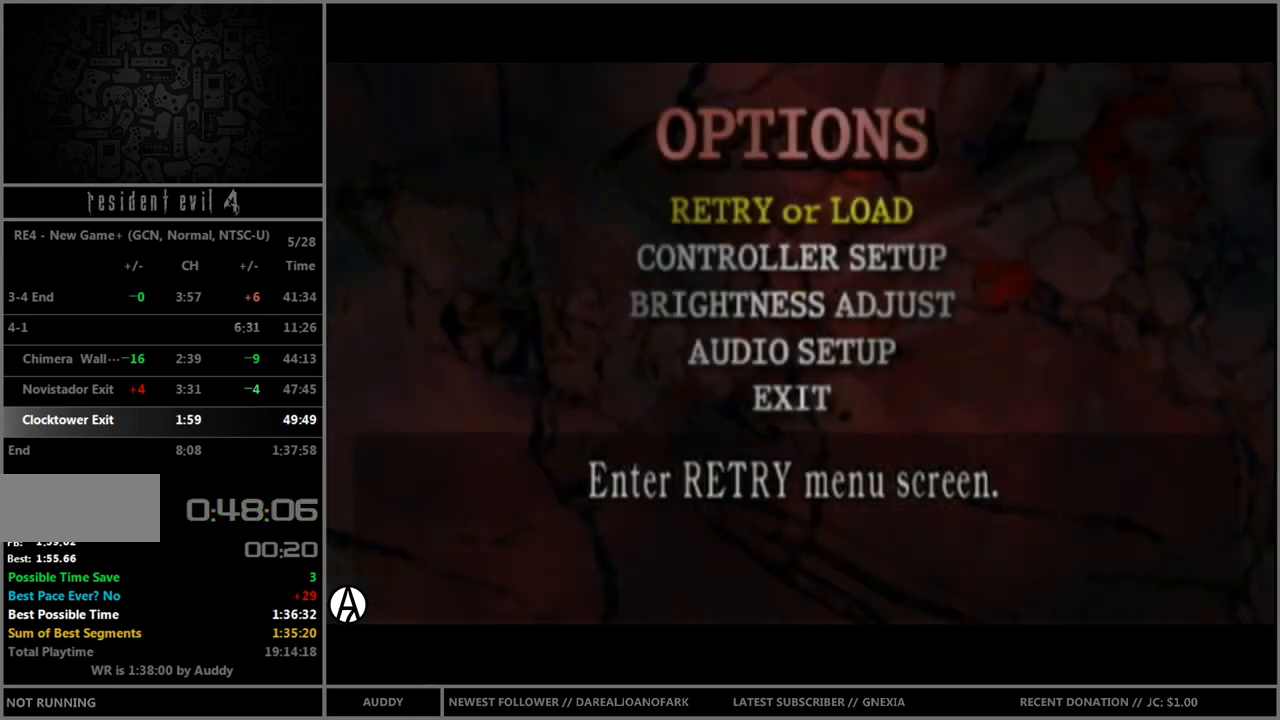
{"buttons": [], "left_stick": "center", "right_stick": "center", "events": []}
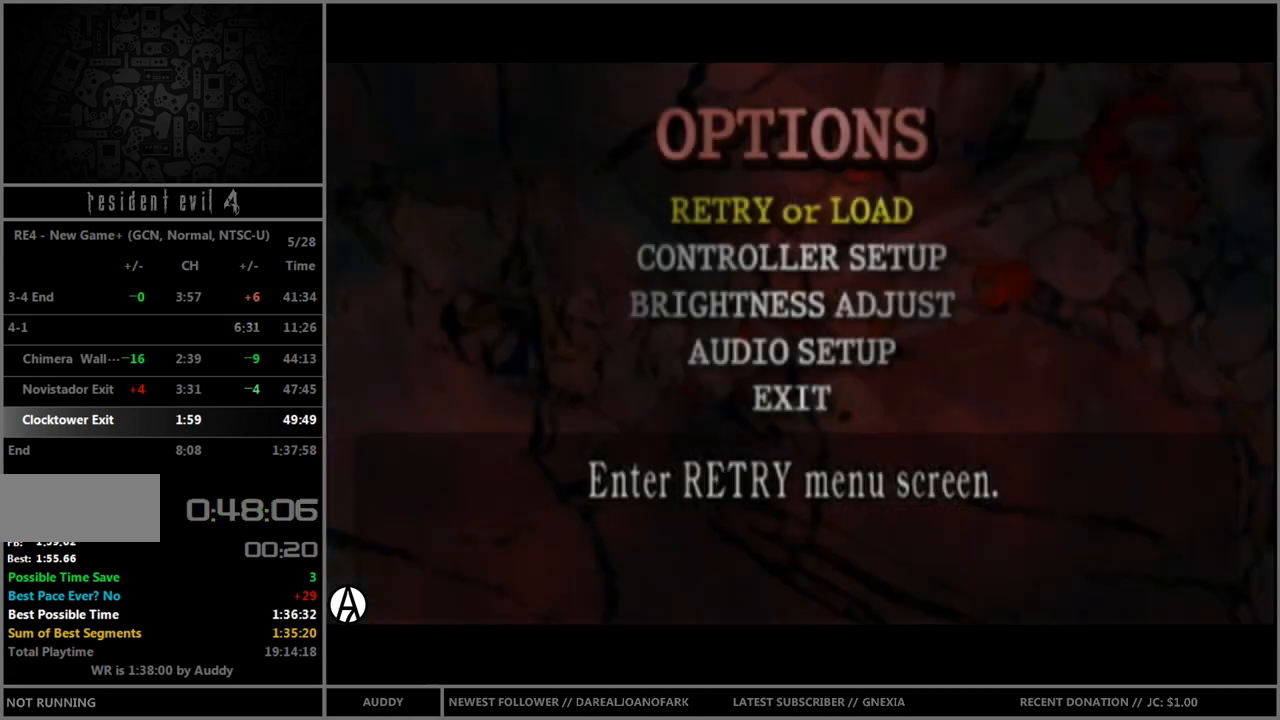
{"buttons": [], "left_stick": "center", "right_stick": "center", "events": []}
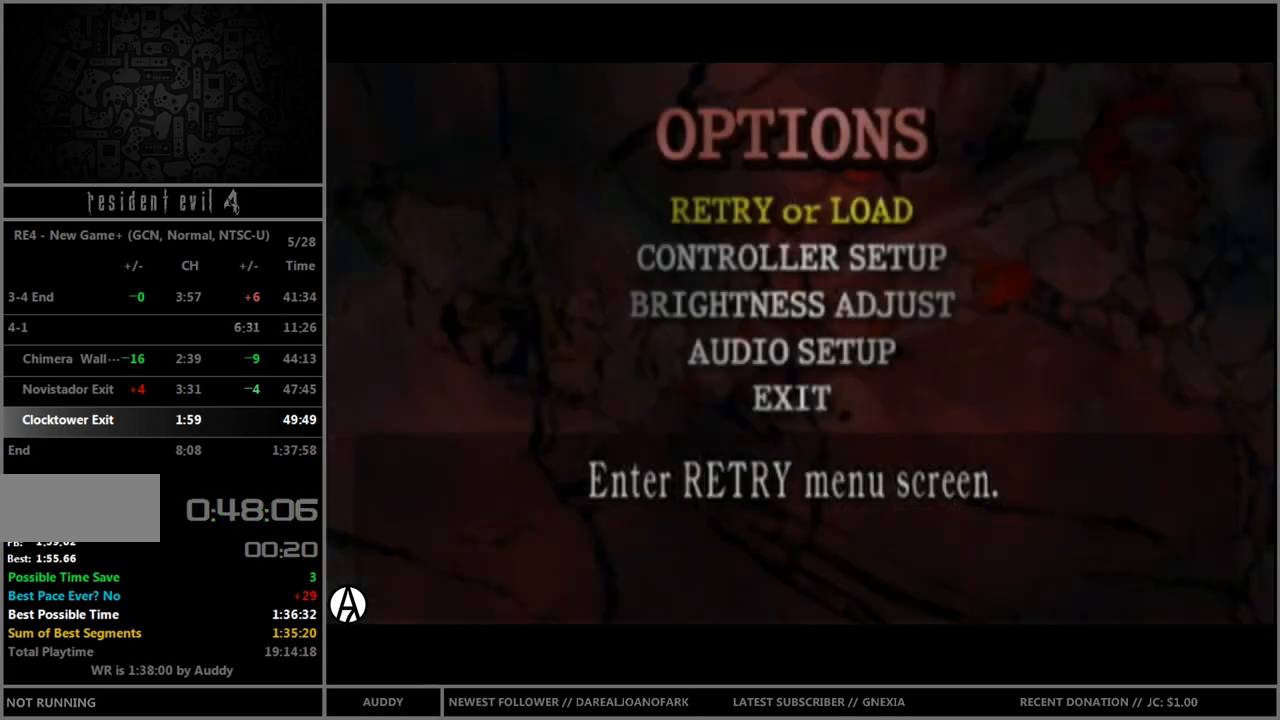
{"buttons": [], "left_stick": "center", "right_stick": "center", "events": []}
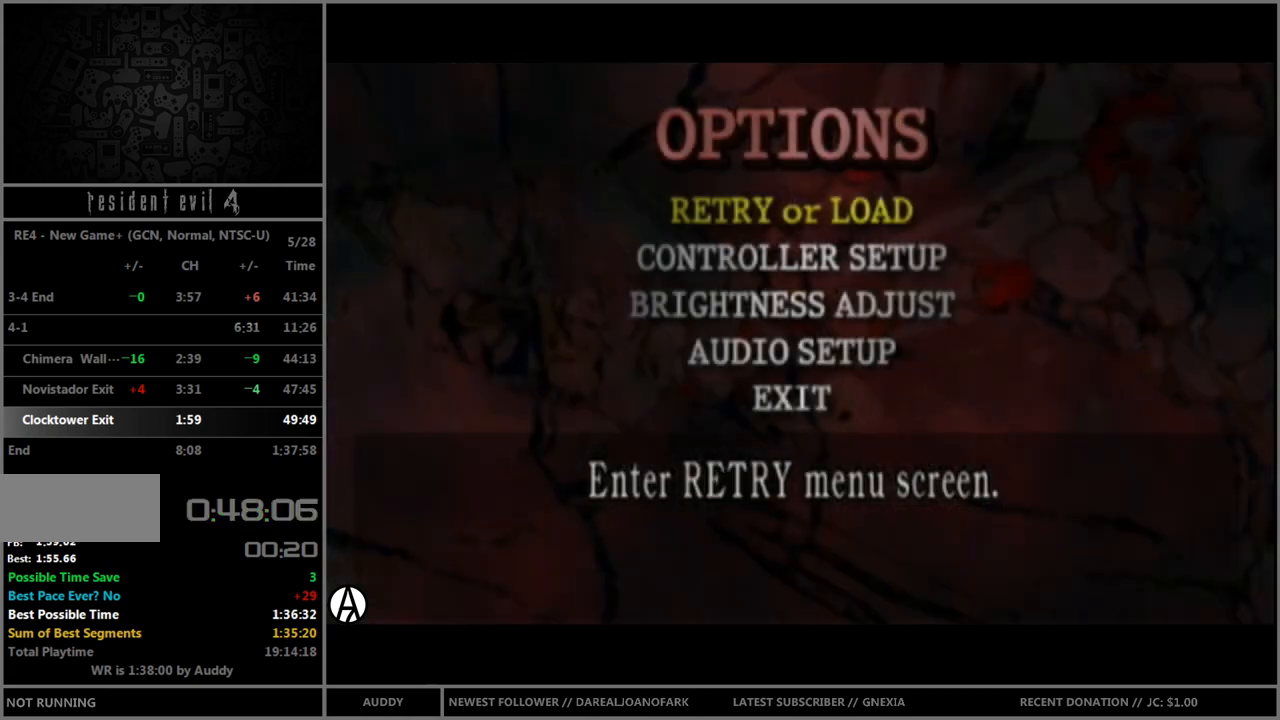
{"buttons": [], "left_stick": "center", "right_stick": "center", "events": []}
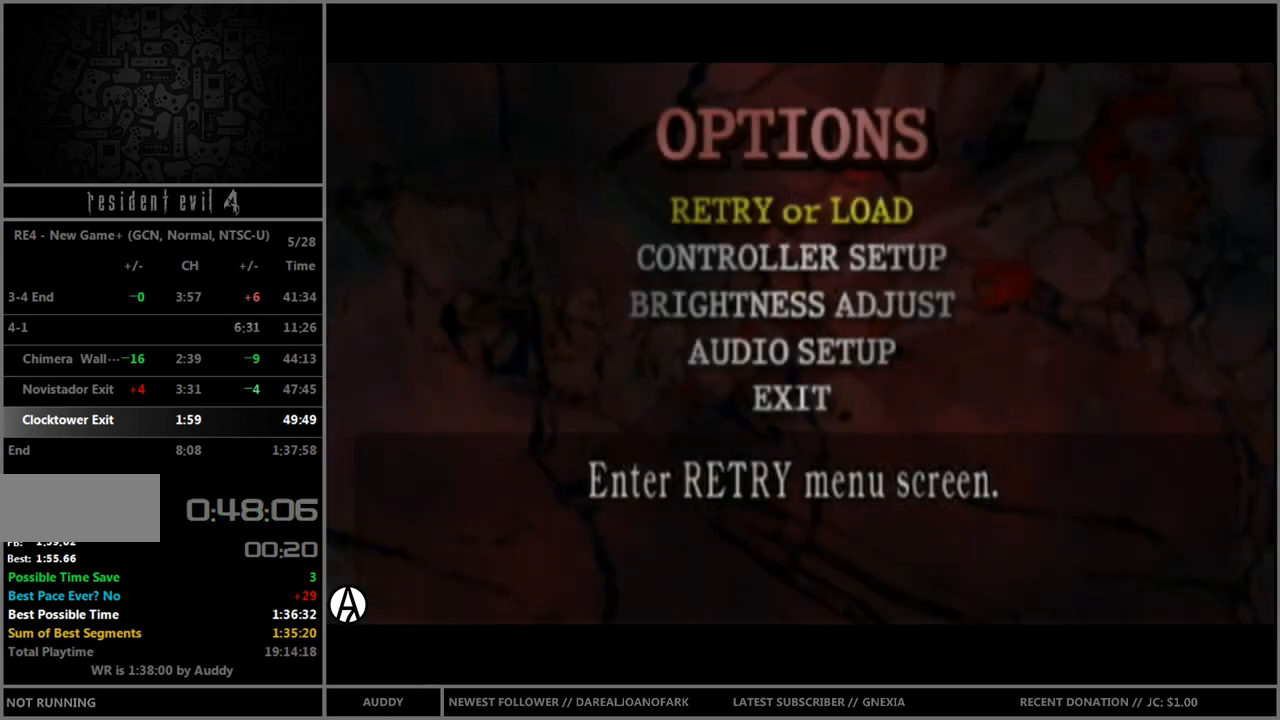
{"buttons": [], "left_stick": "up", "right_stick": "center", "events": [[133, "left_stick", "up"], [267, "left_stick", "center"], [367, "left_stick", "up"]]}
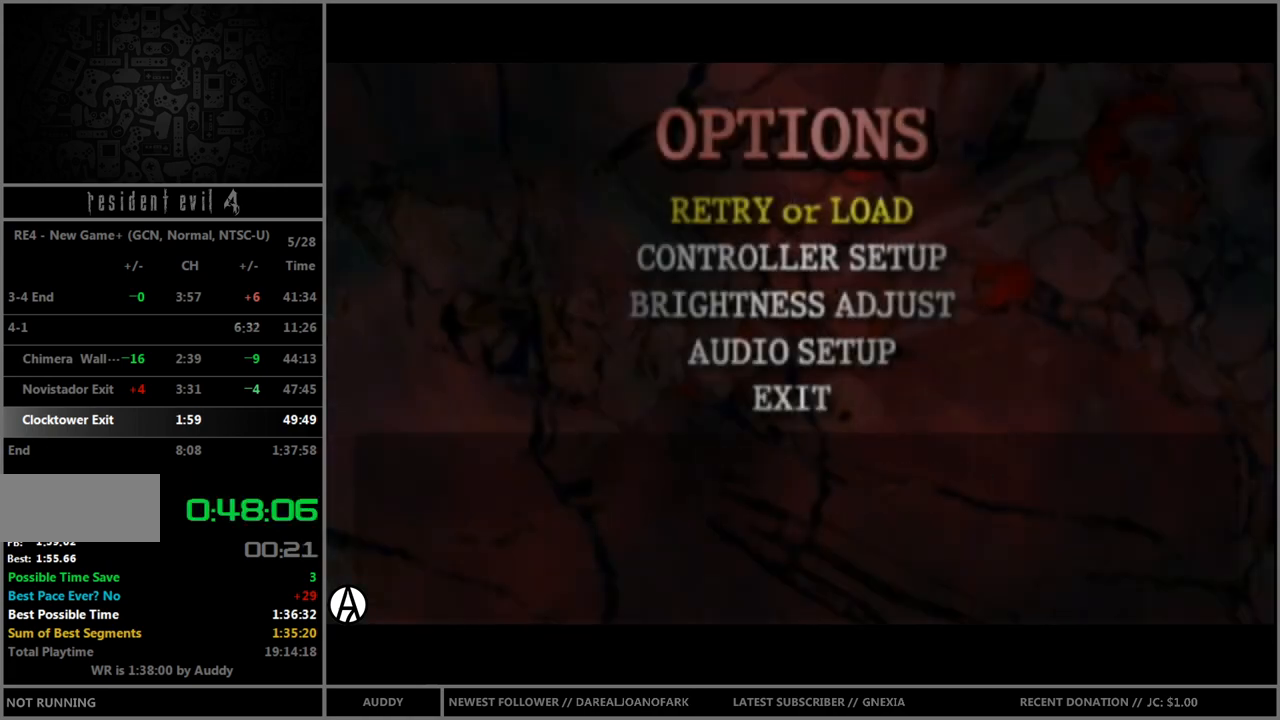
{"buttons": [], "left_stick": "center", "right_stick": "center", "events": [[200, "Y", "down"], [234, "left_stick", "center"], [267, "Y", "up"]]}
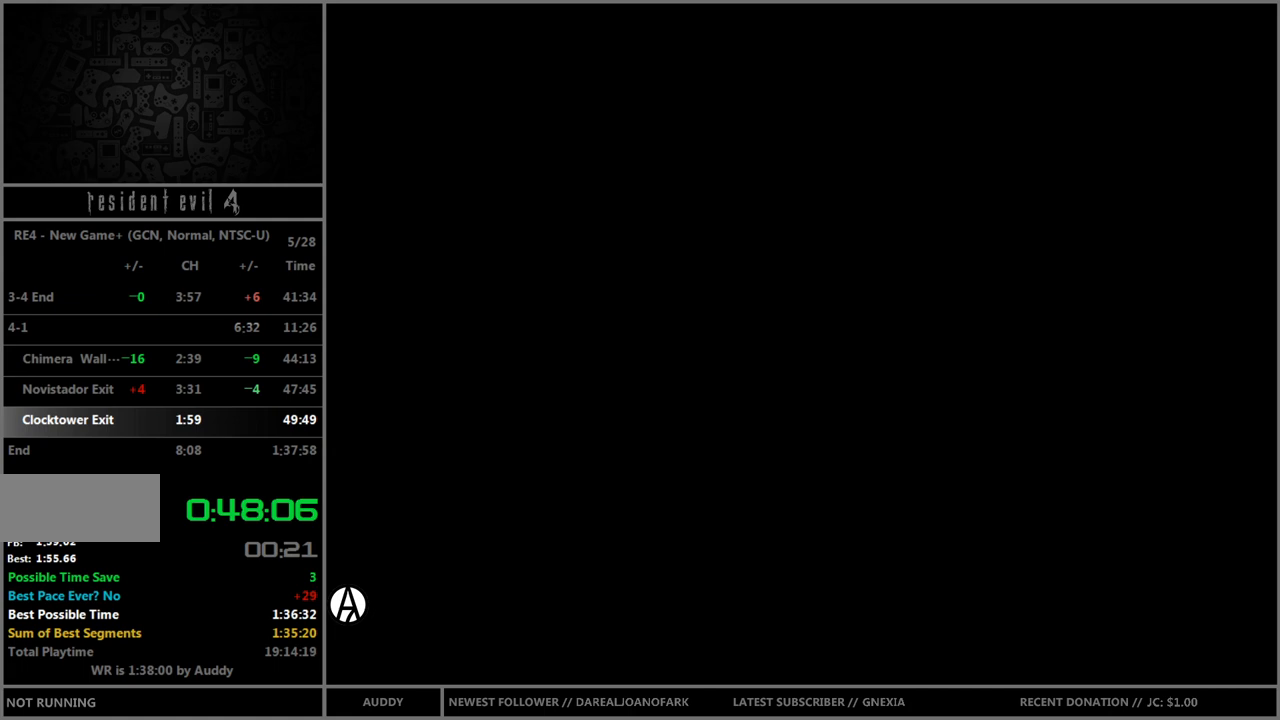
{"buttons": ["Y"], "left_stick": "center", "right_stick": "center", "events": [[267, "A", "down"], [300, "A", "up"], [367, "A", "down"], [433, "A", "up"], [467, "Y", "down"]]}
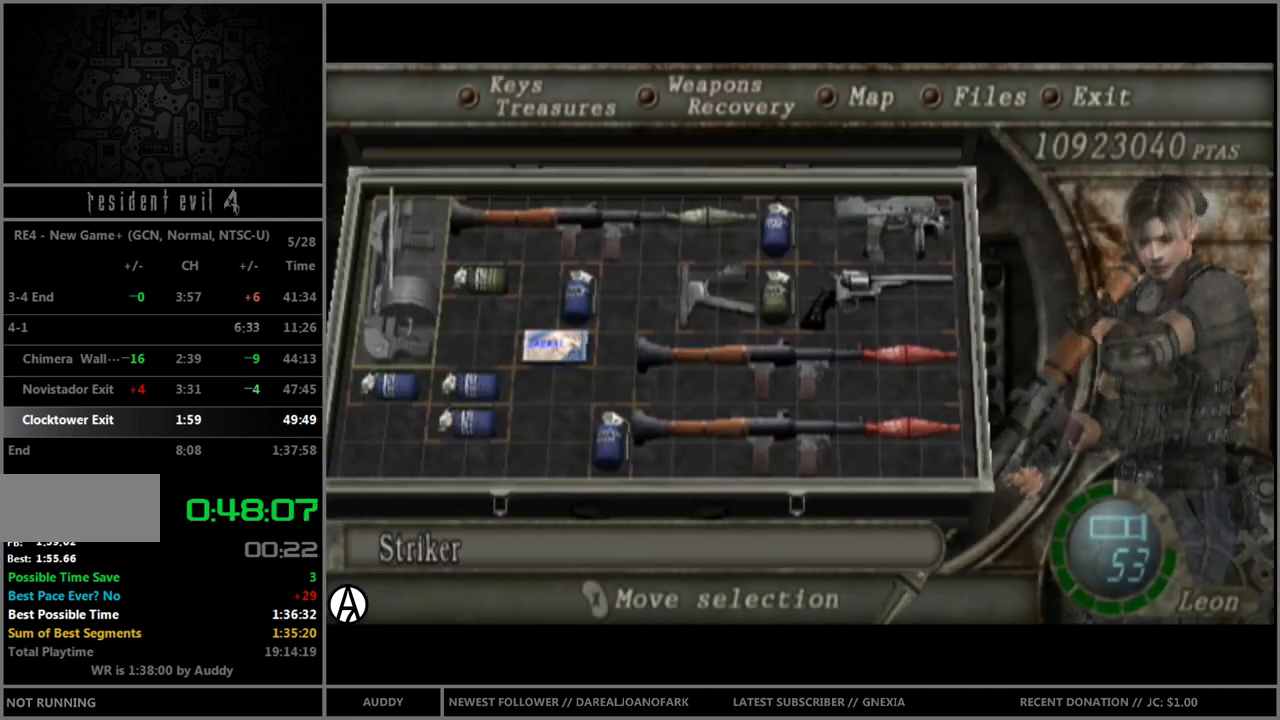
{"buttons": [], "left_stick": "center", "right_stick": "center", "events": [[67, "Y", "up"]]}
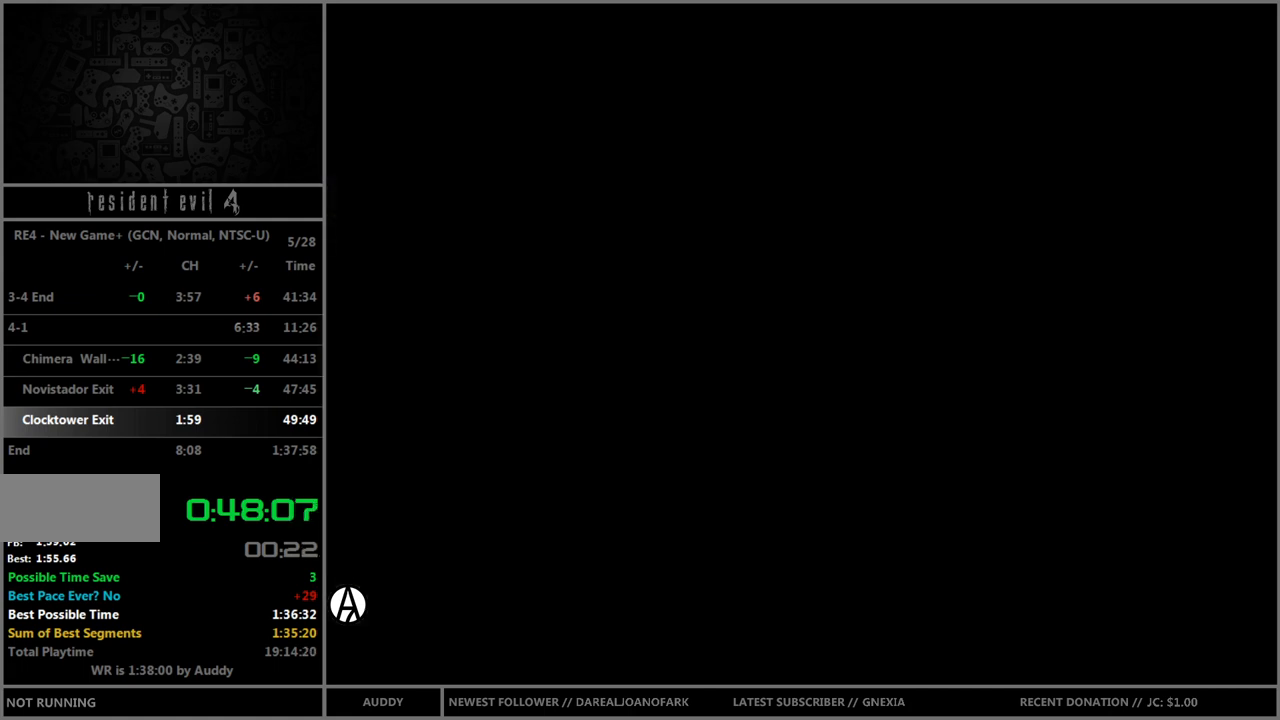
{"buttons": [], "left_stick": "up", "right_stick": "center", "events": [[66, "left_stick", "up"]]}
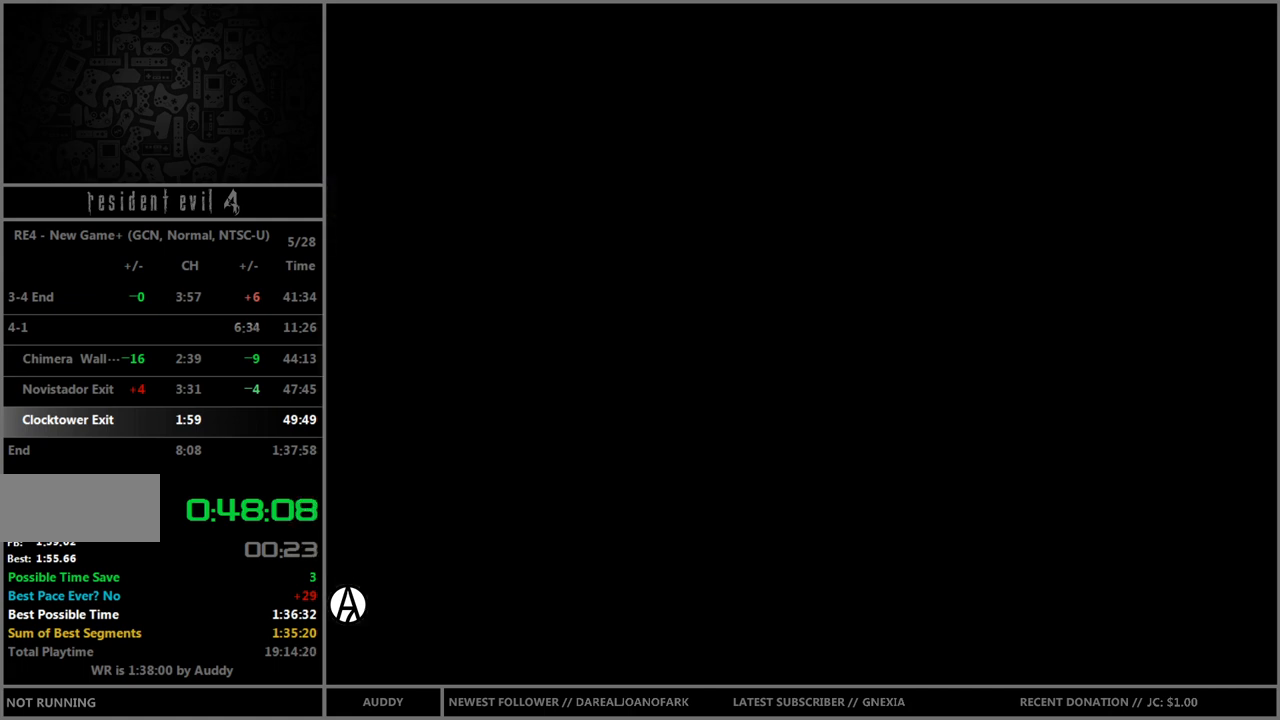
{"buttons": [], "left_stick": "up", "right_stick": "center", "events": []}
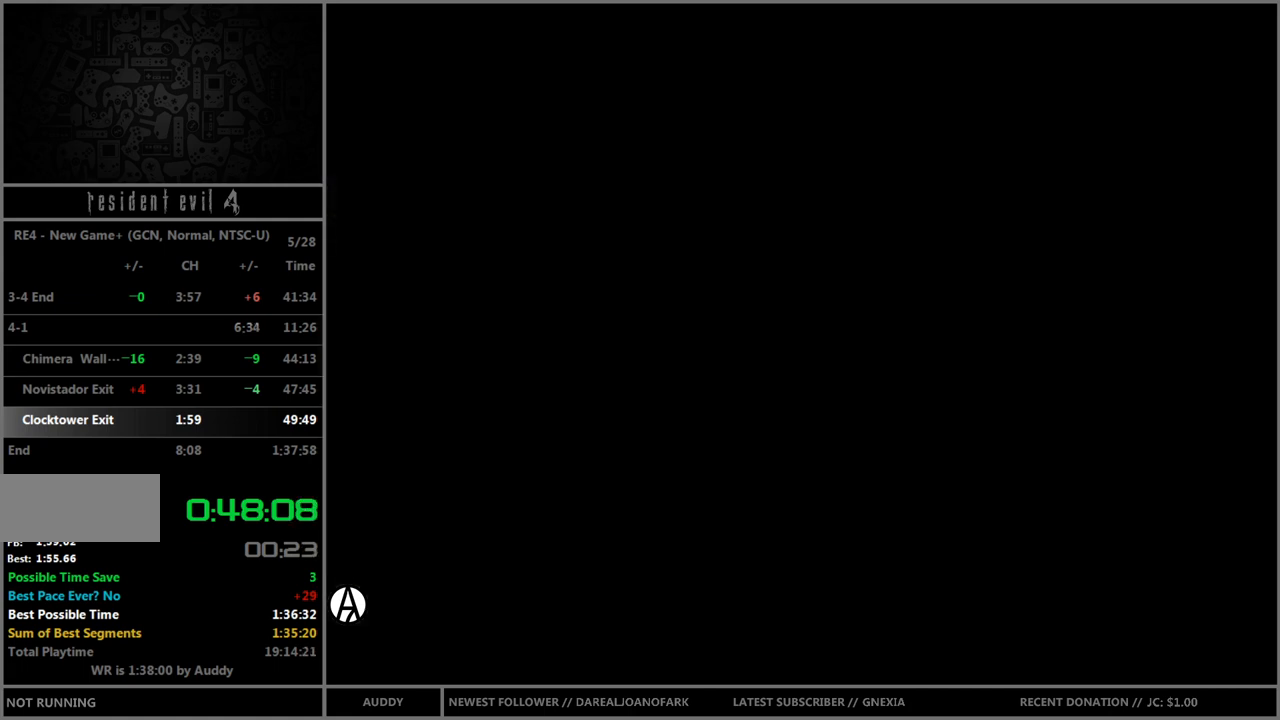
{"buttons": [], "left_stick": "up", "right_stick": "center", "events": []}
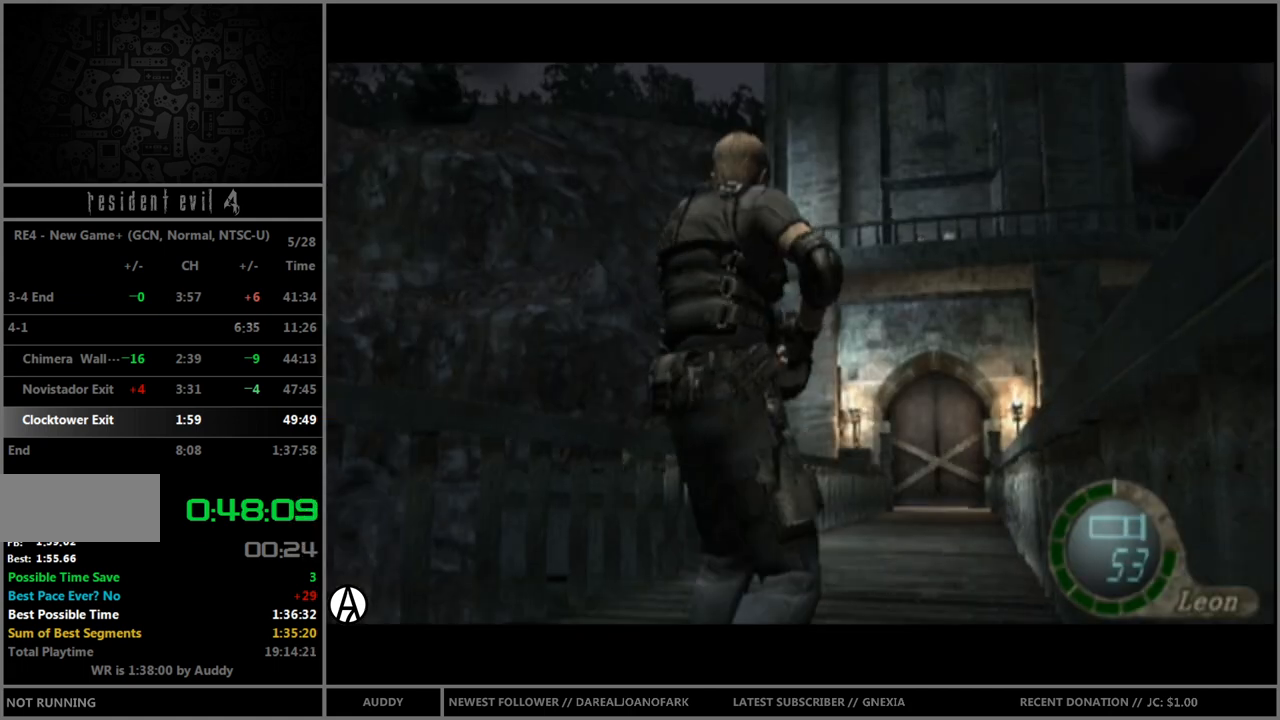
{"buttons": [], "left_stick": "center", "right_stick": "center", "events": [[167, "R1", "down"], [200, "left_stick", "center"], [234, "Y", "down"], [334, "Y", "up"], [367, "R1", "up"]]}
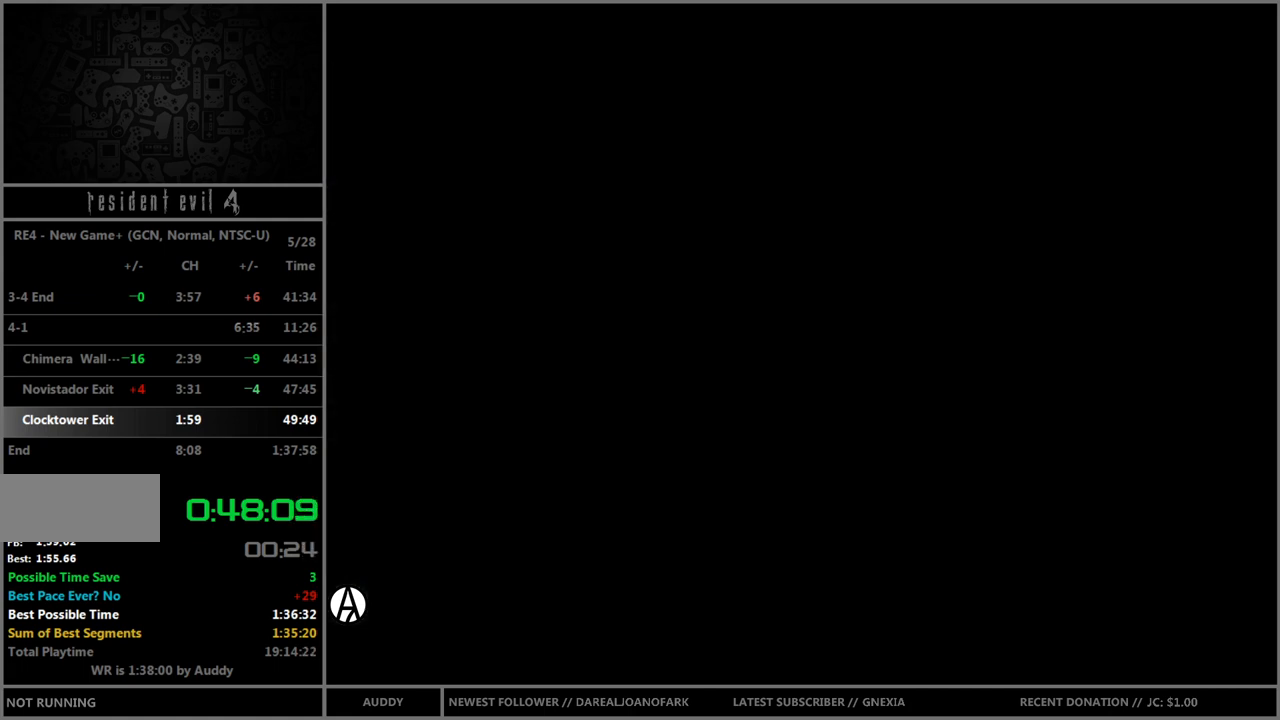
{"buttons": [], "left_stick": "down", "right_stick": "center", "events": [[434, "left_stick", "down"]]}
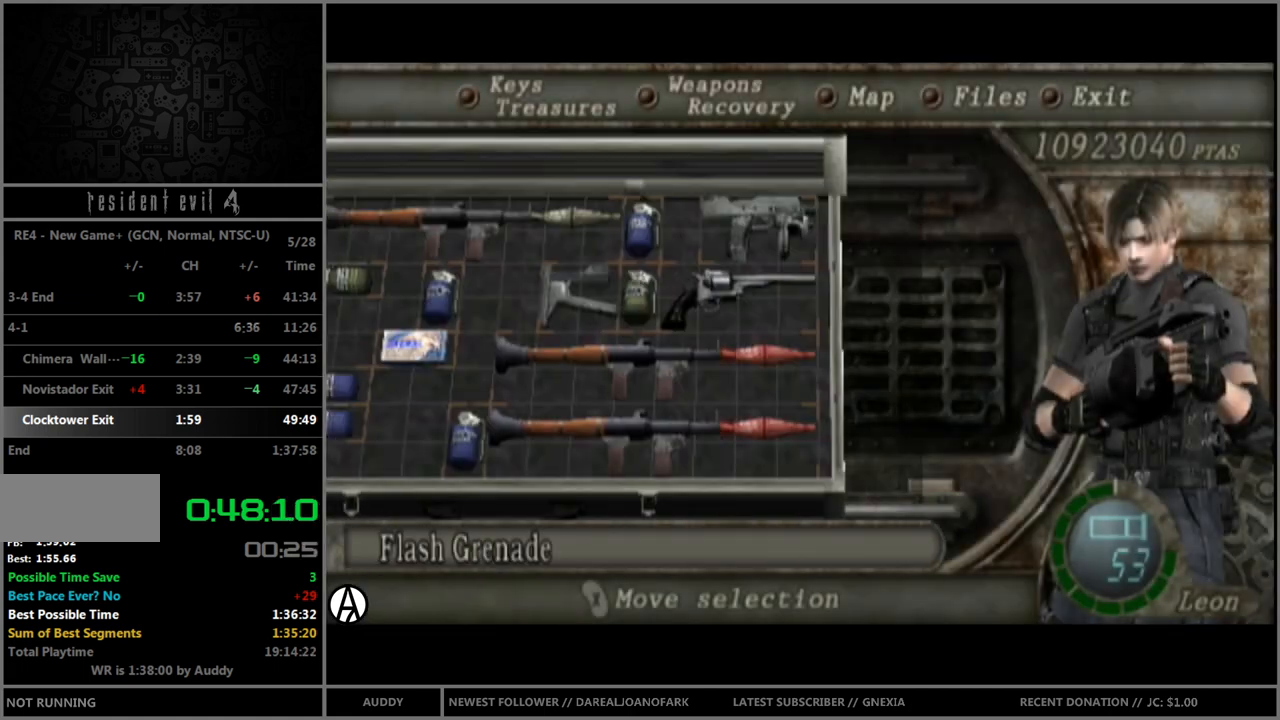
{"buttons": ["B"], "left_stick": "up", "right_stick": "center", "events": [[34, "A", "down"], [67, "A", "up"], [67, "left_stick", "center"], [134, "A", "down"], [167, "A", "up"], [234, "Y", "down"], [334, "Y", "up"], [401, "left_stick", "up"], [467, "B", "down"]]}
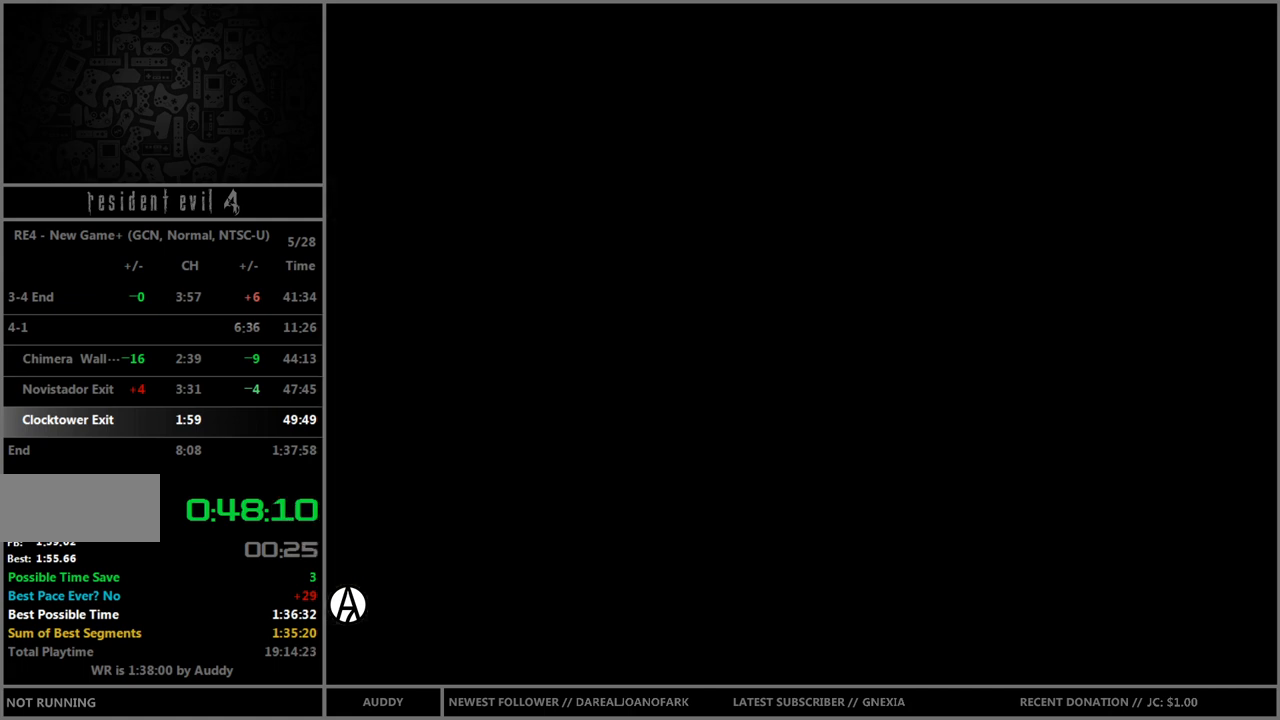
{"buttons": ["B"], "left_stick": "up", "right_stick": "center", "events": []}
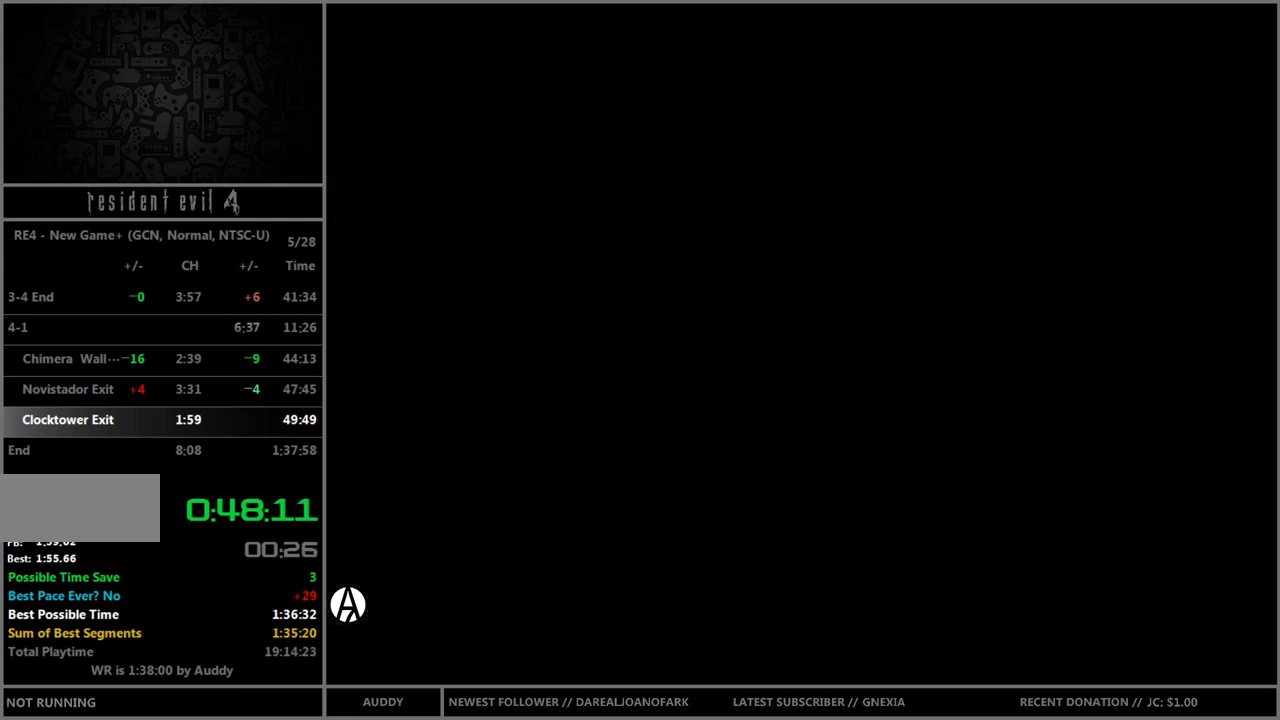
{"buttons": ["B"], "left_stick": "up", "right_stick": "center", "events": []}
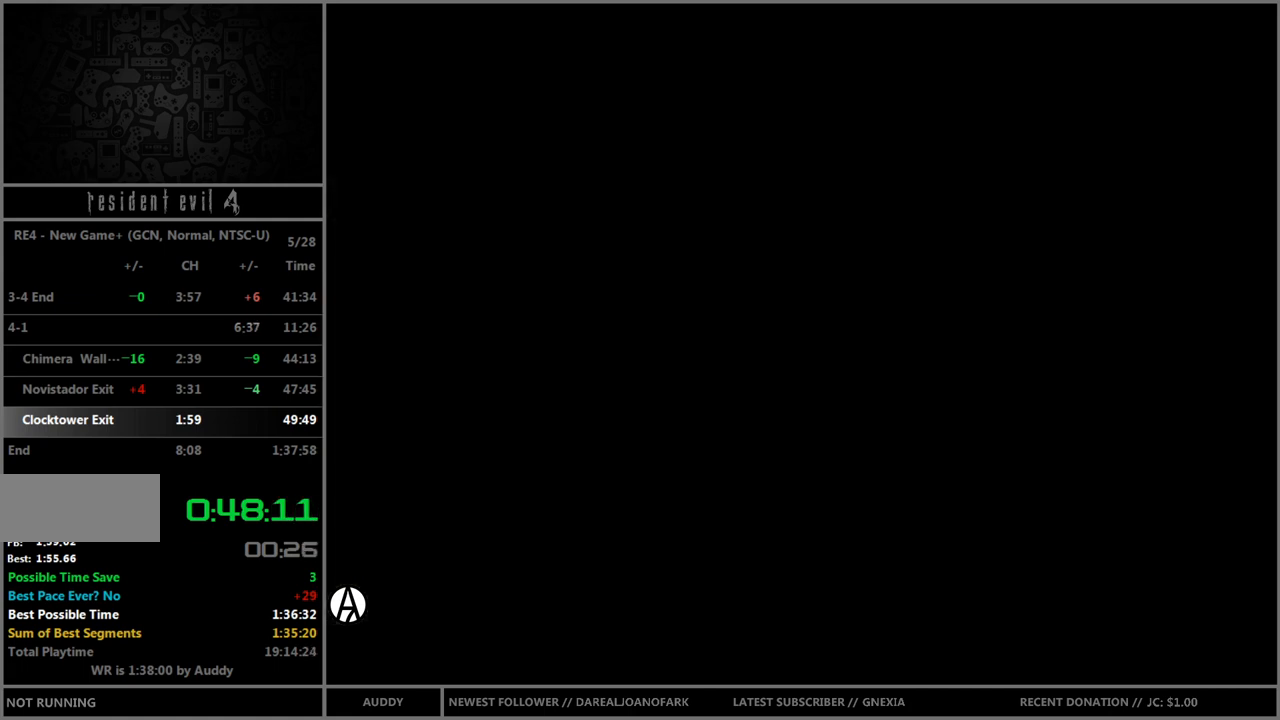
{"buttons": ["B"], "left_stick": "up", "right_stick": "center", "events": []}
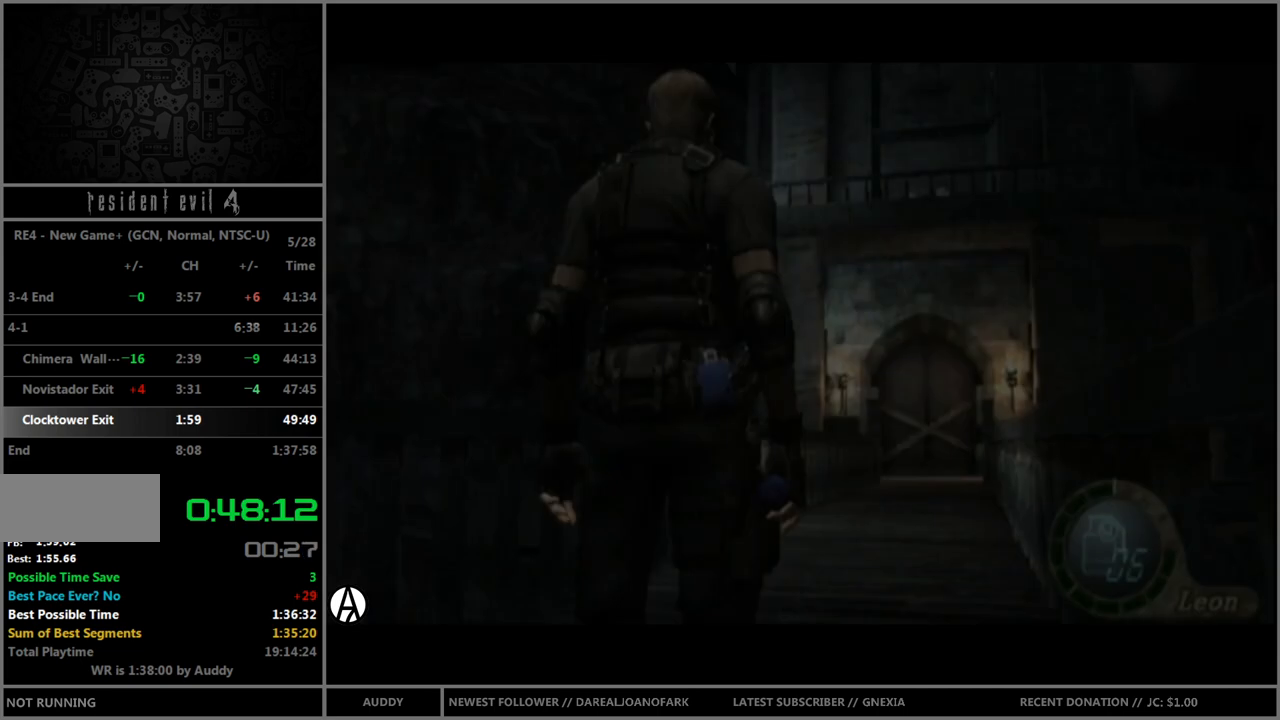
{"buttons": ["B"], "left_stick": "up", "right_stick": "center", "events": []}